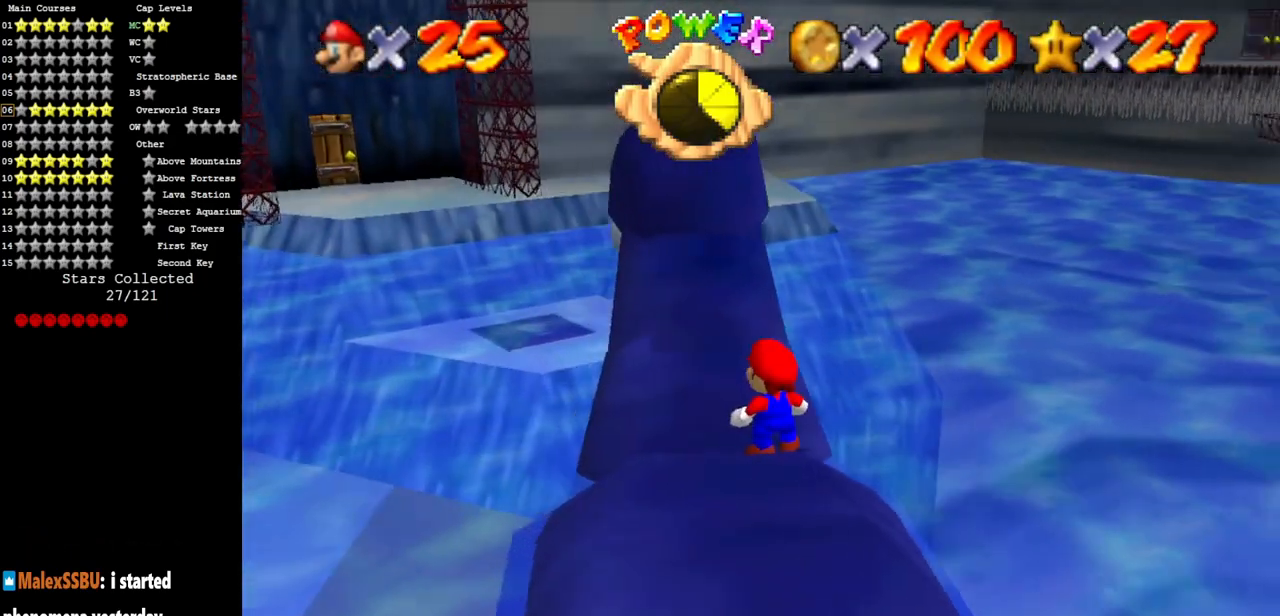
Gameplay with a controller (Nintendo layout); each line is a JSON object with the inputs held at the frame after it. "events" lists button and stick changes between this image and that frame as [ms after this image, input, new state], when the widget could be followed in between. Not read: L3 R3 START.
{"buttons": [], "left_stick": "center", "events": [[67, "C_LEFT", "down"], [84, "C_DOWN", "down"], [167, "C_DOWN", "up"], [167, "C_LEFT", "up"], [167, "left_stick", "right"], [301, "left_stick", "center"]]}
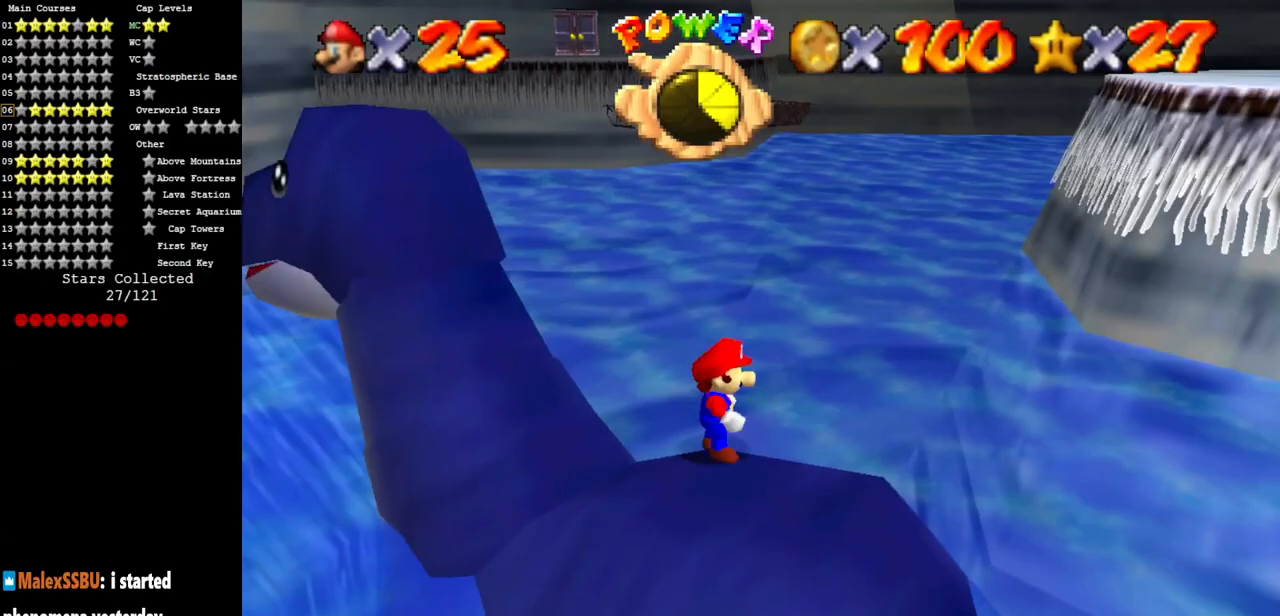
{"buttons": [], "left_stick": "center", "events": []}
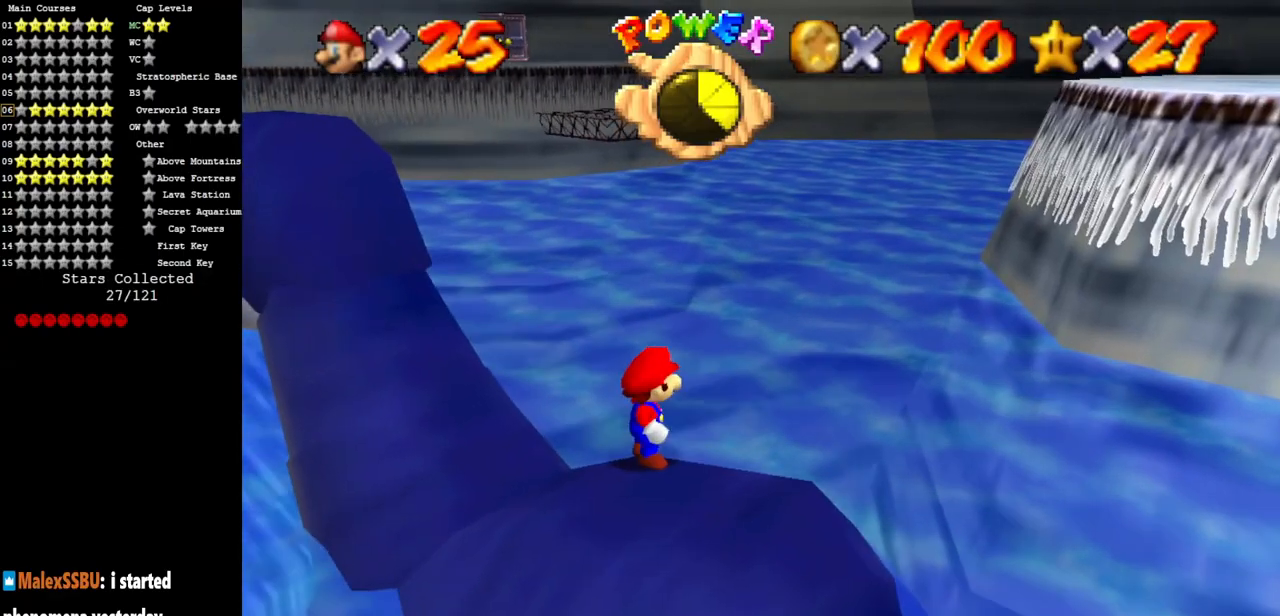
{"buttons": ["C_DOWN", "C_LEFT"], "left_stick": "center", "events": [[417, "C_DOWN", "down"], [417, "C_LEFT", "down"]]}
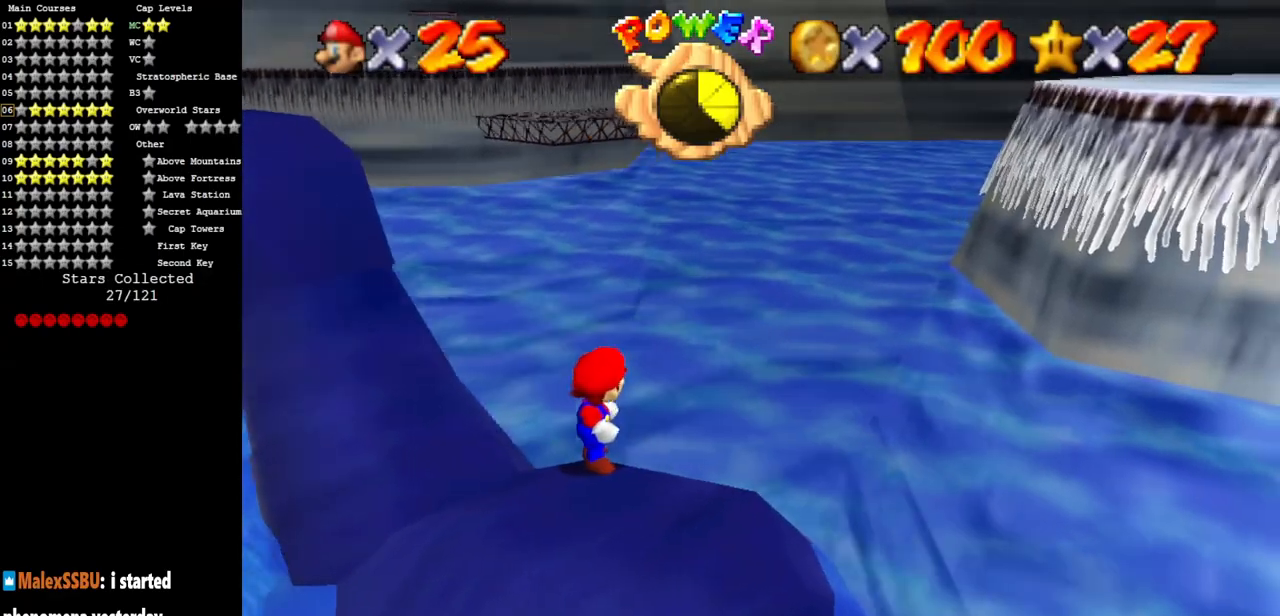
{"buttons": [], "left_stick": "center", "events": [[100, "C_DOWN", "up"], [100, "C_LEFT", "up"], [250, "left_stick", "down"], [300, "C_DOWN", "down"], [300, "C_LEFT", "down"], [450, "left_stick", "center"], [500, "C_DOWN", "up"], [500, "C_LEFT", "up"]]}
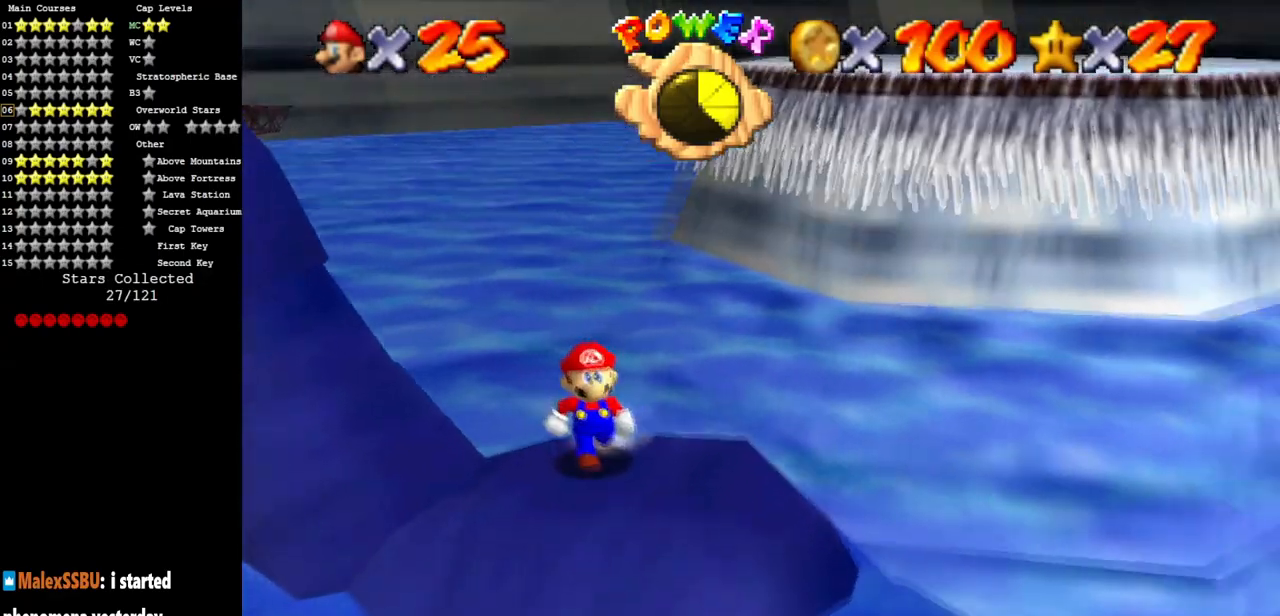
{"buttons": [], "left_stick": "center", "events": [[250, "C_DOWN", "down"], [250, "C_LEFT", "down"], [334, "C_DOWN", "up"], [334, "C_LEFT", "up"], [334, "left_stick", "down"], [467, "left_stick", "center"]]}
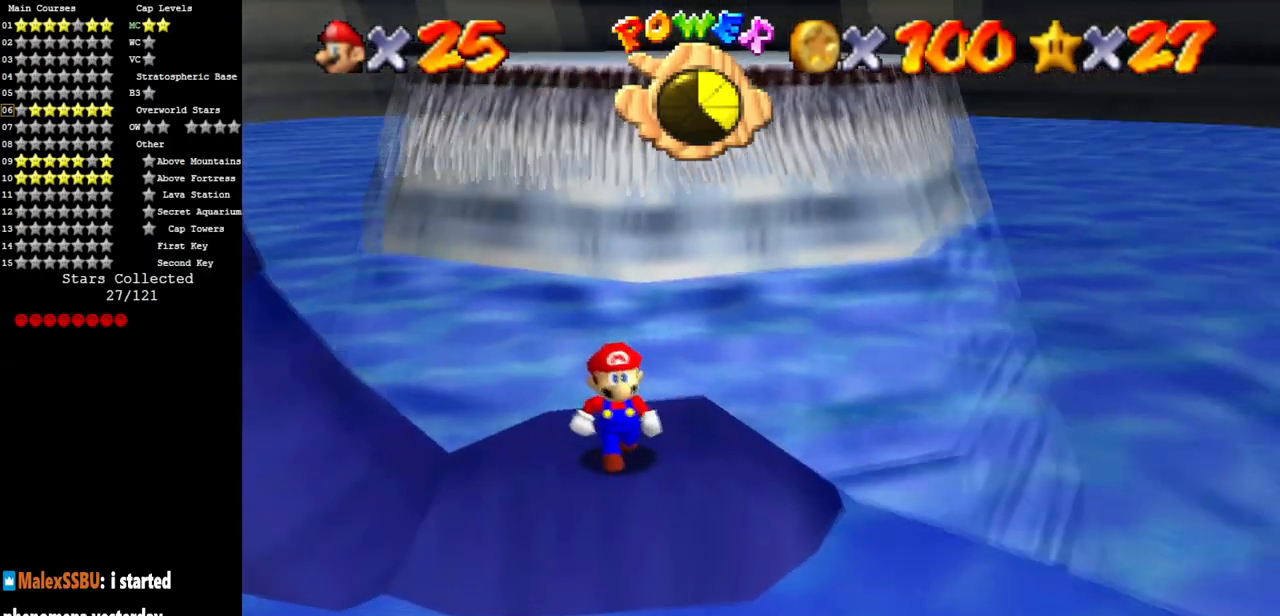
{"buttons": [], "left_stick": "center", "events": [[434, "left_stick", "up-left"], [484, "left_stick", "center"]]}
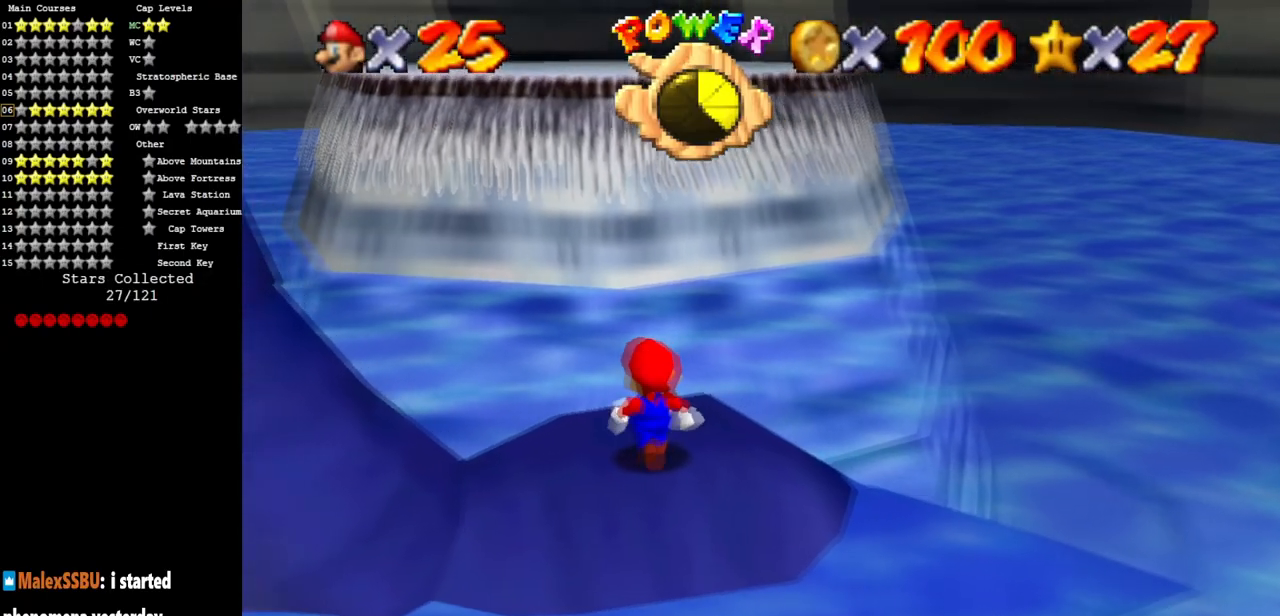
{"buttons": ["A"], "left_stick": "center", "events": [[484, "A", "down"]]}
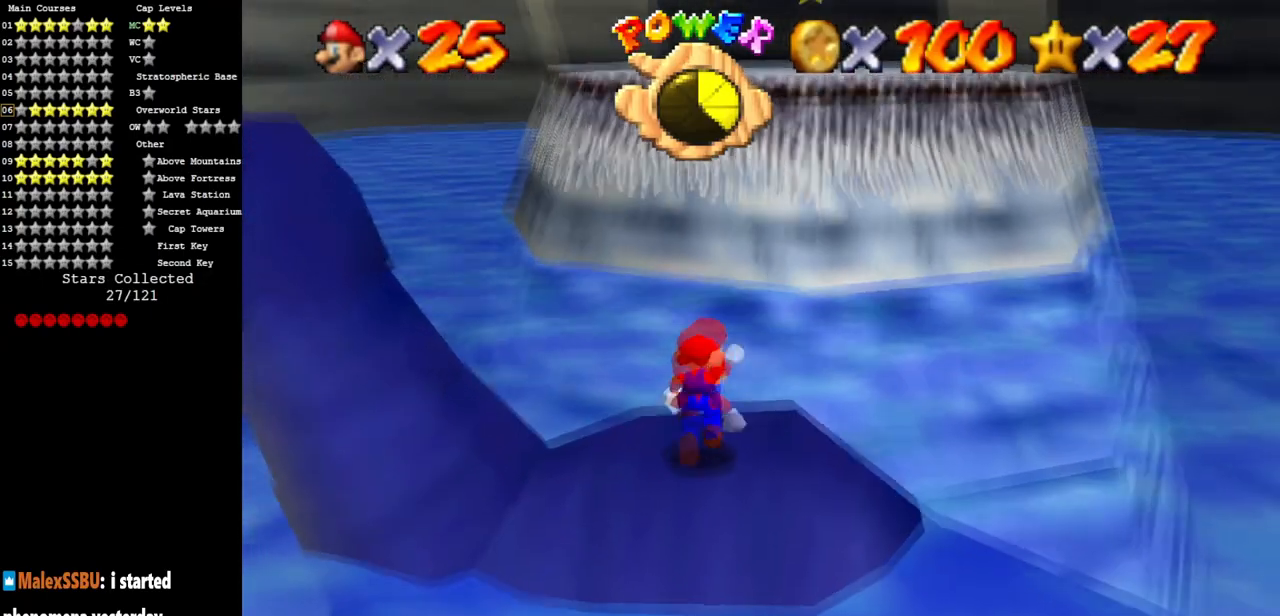
{"buttons": [], "left_stick": "up-left", "events": [[50, "Z", "down"], [100, "A", "up"], [250, "Z", "up"], [300, "left_stick", "up-left"]]}
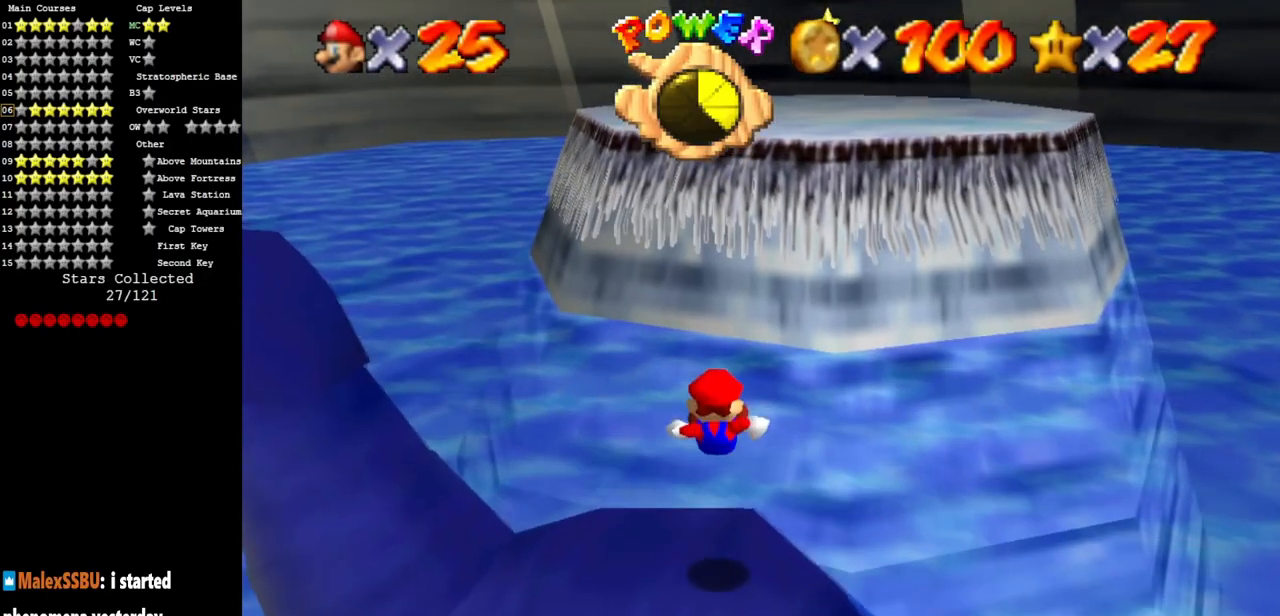
{"buttons": [], "left_stick": "up-left", "events": []}
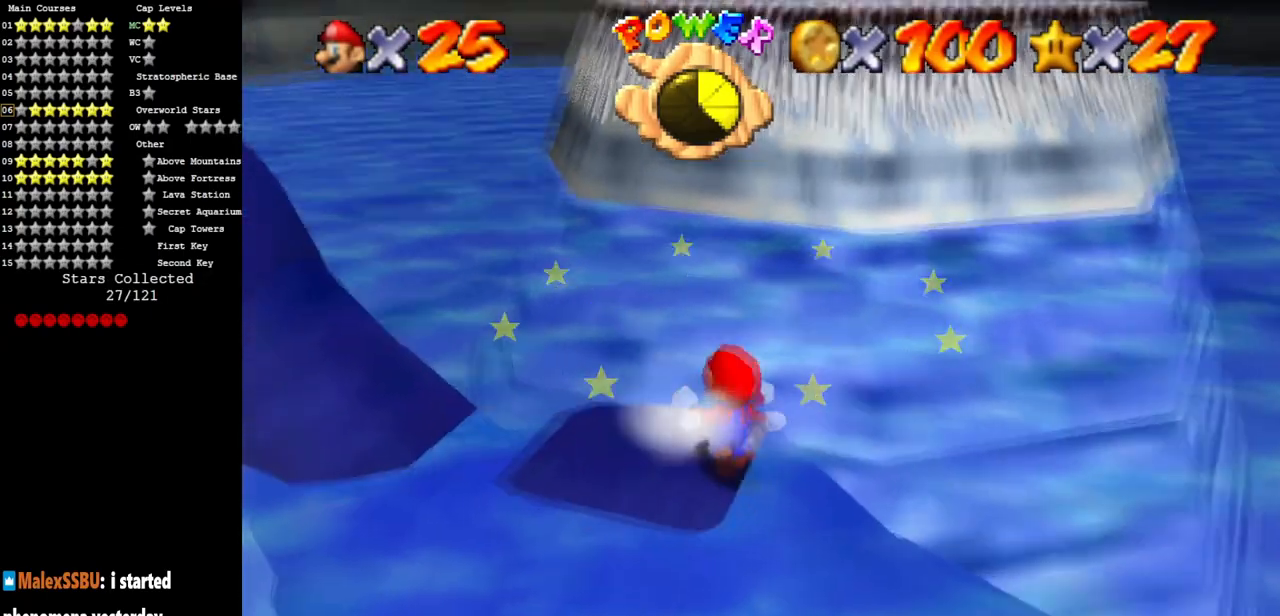
{"buttons": ["A"], "left_stick": "up-left", "events": [[484, "A", "down"]]}
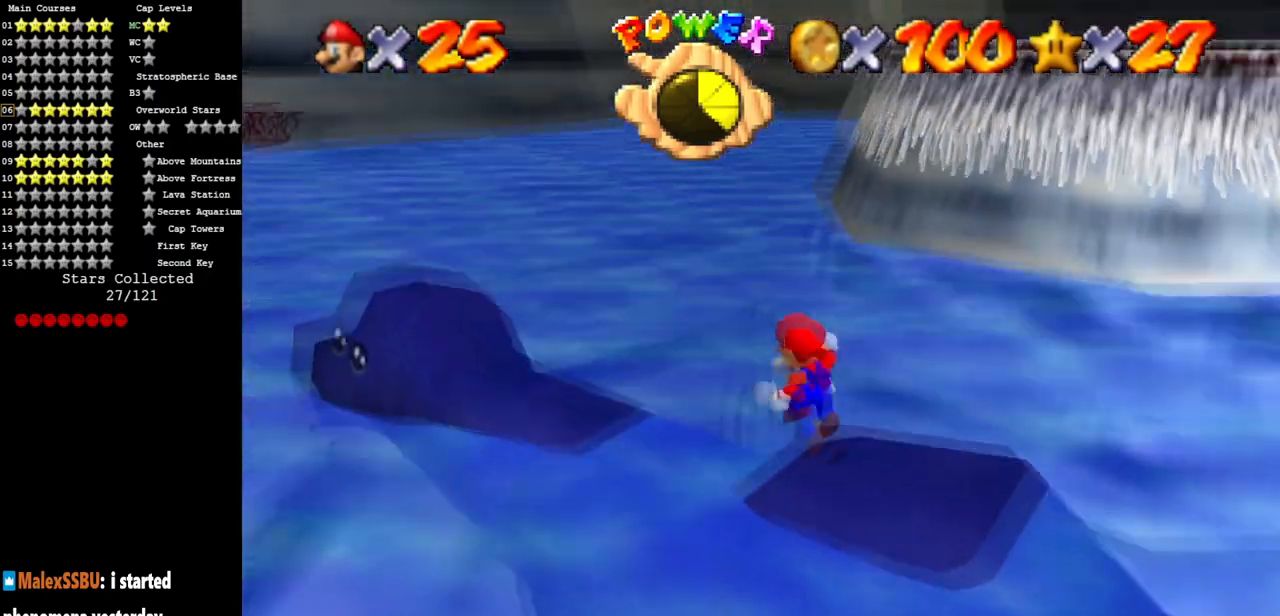
{"buttons": [], "left_stick": "down", "events": [[351, "left_stick", "down"], [484, "A", "up"]]}
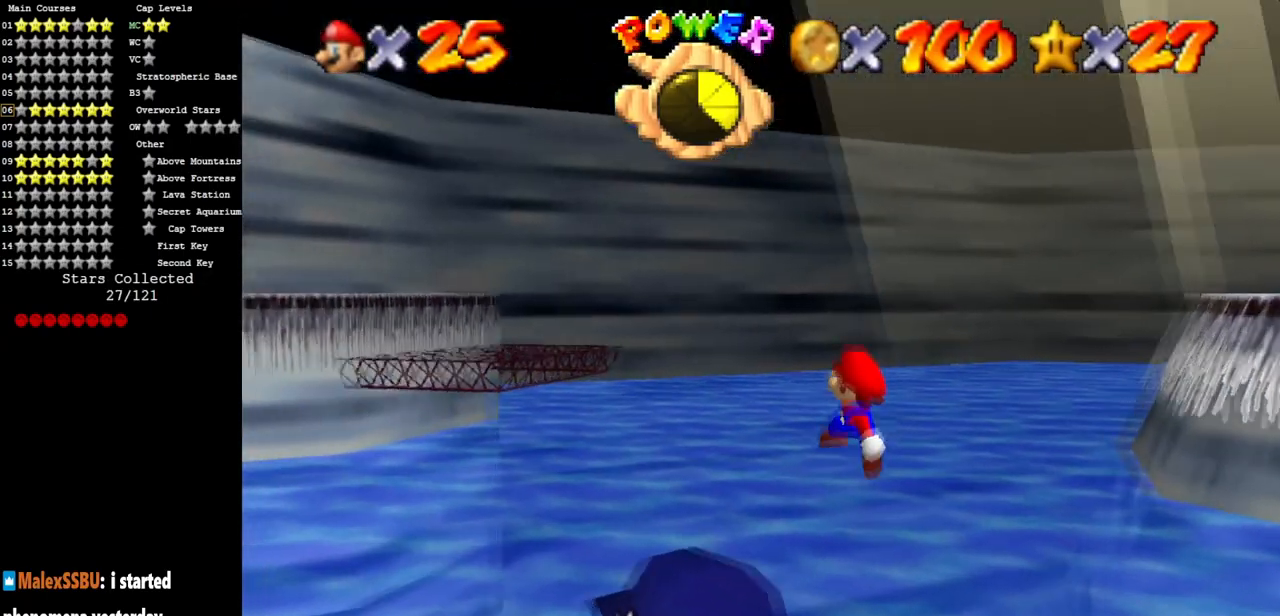
{"buttons": [], "left_stick": "down-left", "events": [[83, "B", "down"], [183, "left_stick", "center"], [233, "B", "up"], [383, "left_stick", "down"], [467, "left_stick", "down-left"]]}
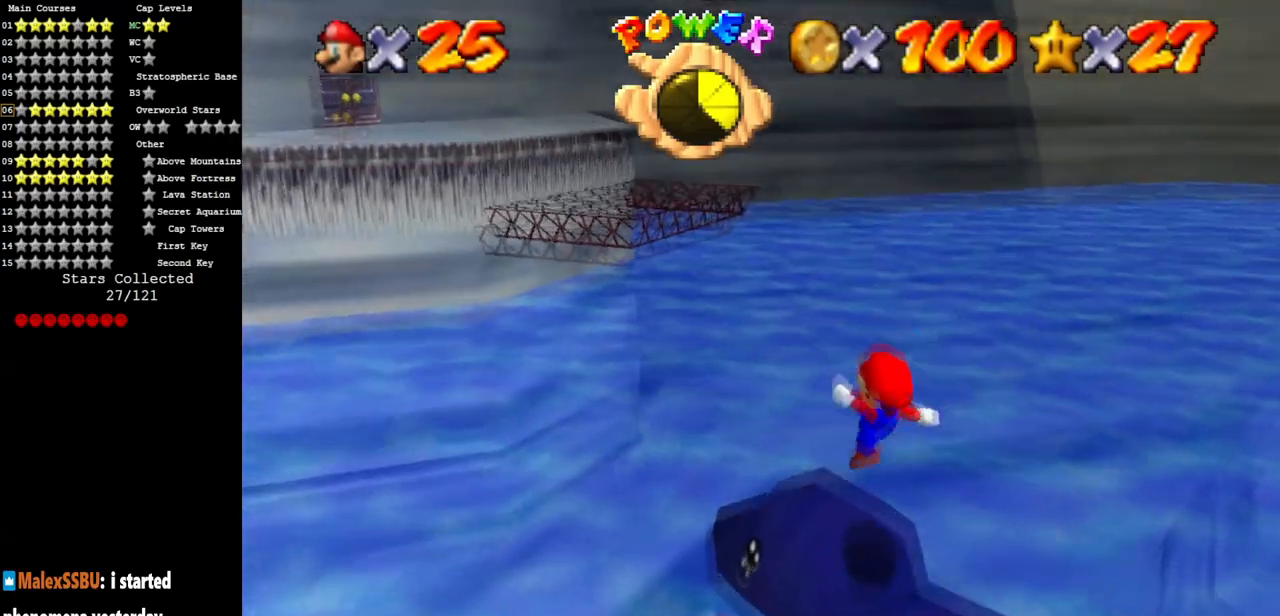
{"buttons": [], "left_stick": "up", "events": [[34, "left_stick", "left"], [117, "left_stick", "up"], [250, "left_stick", "center"], [434, "left_stick", "up"]]}
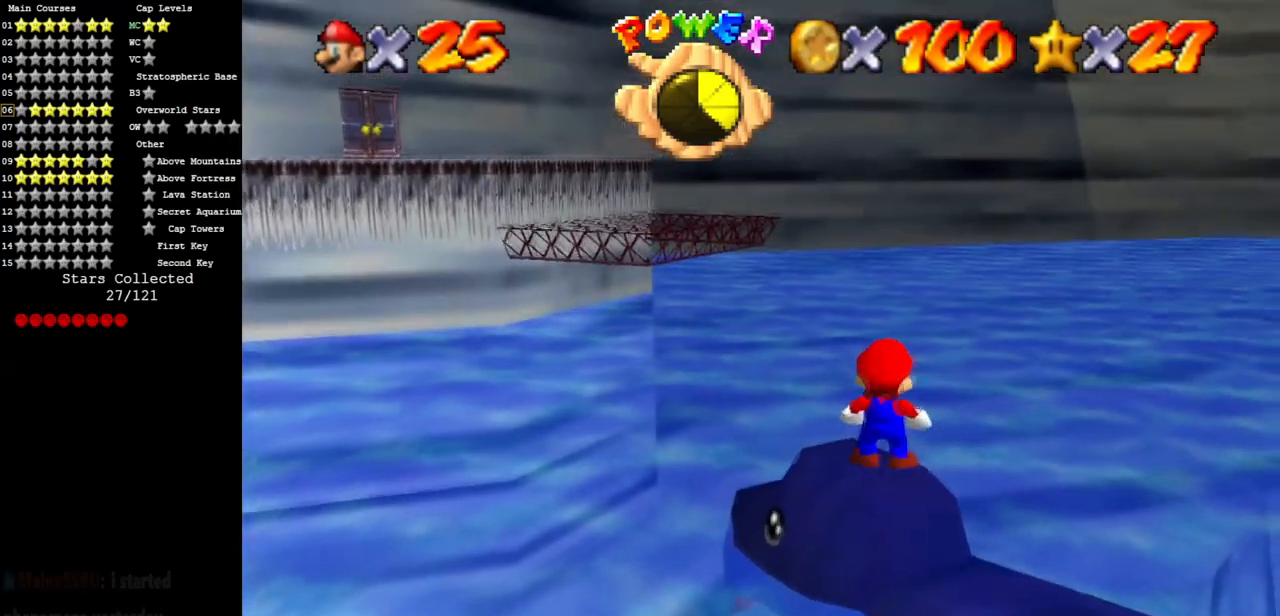
{"buttons": [], "left_stick": "center", "events": [[100, "left_stick", "center"]]}
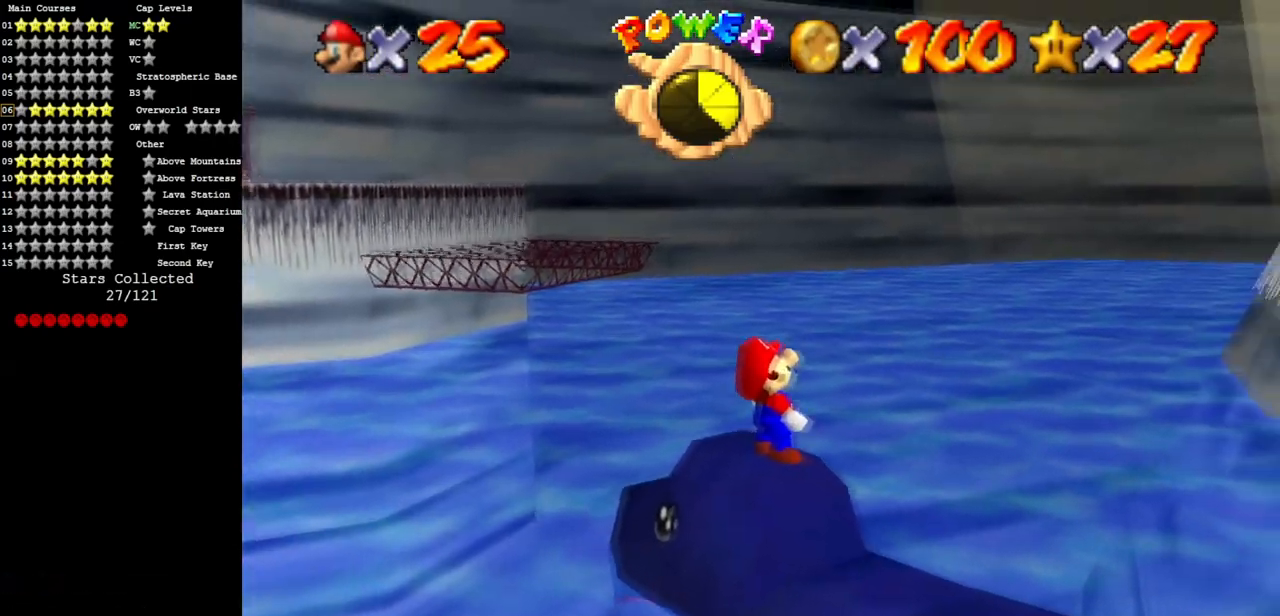
{"buttons": ["C_DOWN", "C_LEFT"], "left_stick": "center", "events": [[451, "C_LEFT", "down"], [484, "C_DOWN", "down"]]}
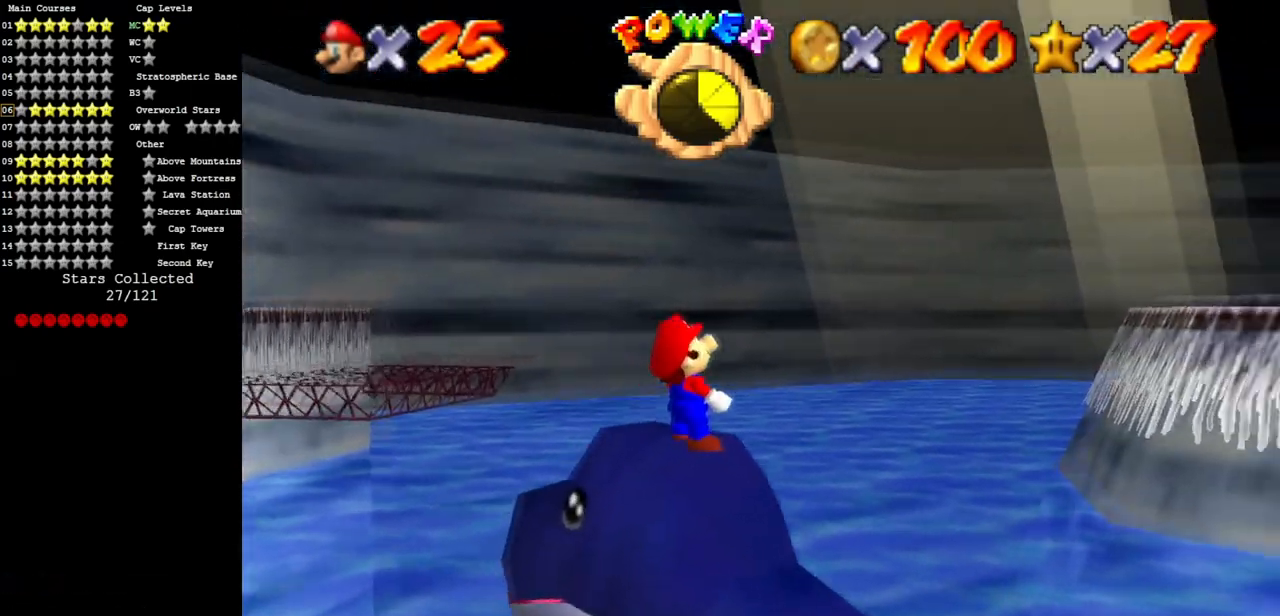
{"buttons": [], "left_stick": "center", "events": [[233, "C_DOWN", "up"], [250, "C_DOWN", "down"], [350, "C_DOWN", "up"], [350, "C_LEFT", "up"]]}
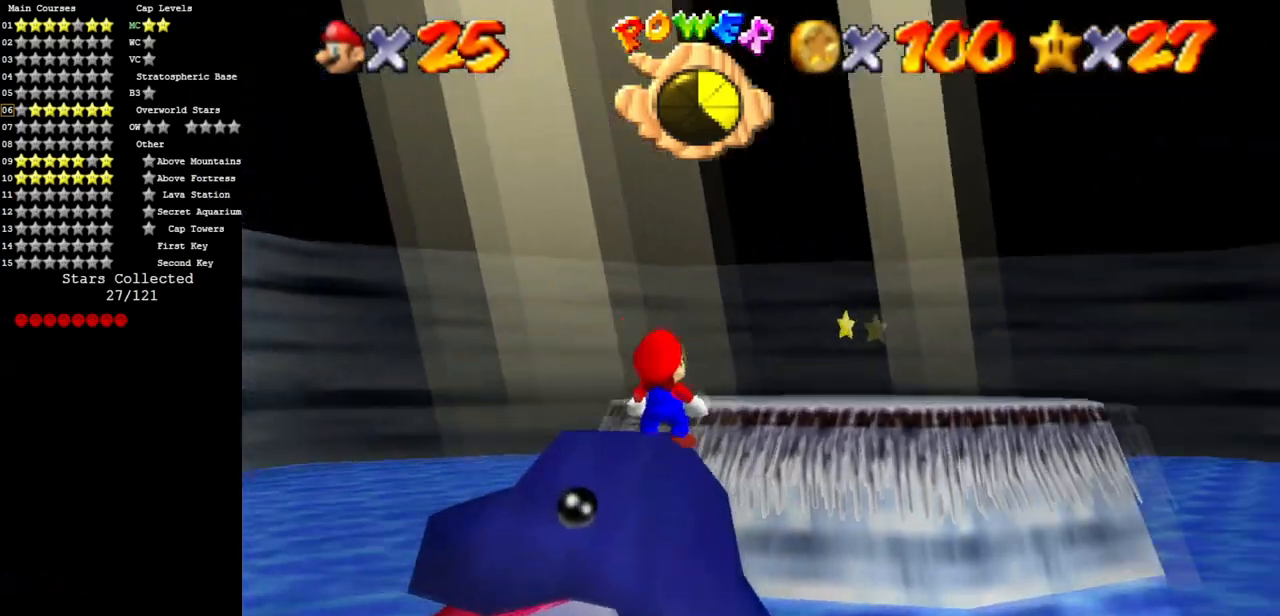
{"buttons": [], "left_stick": "center", "events": []}
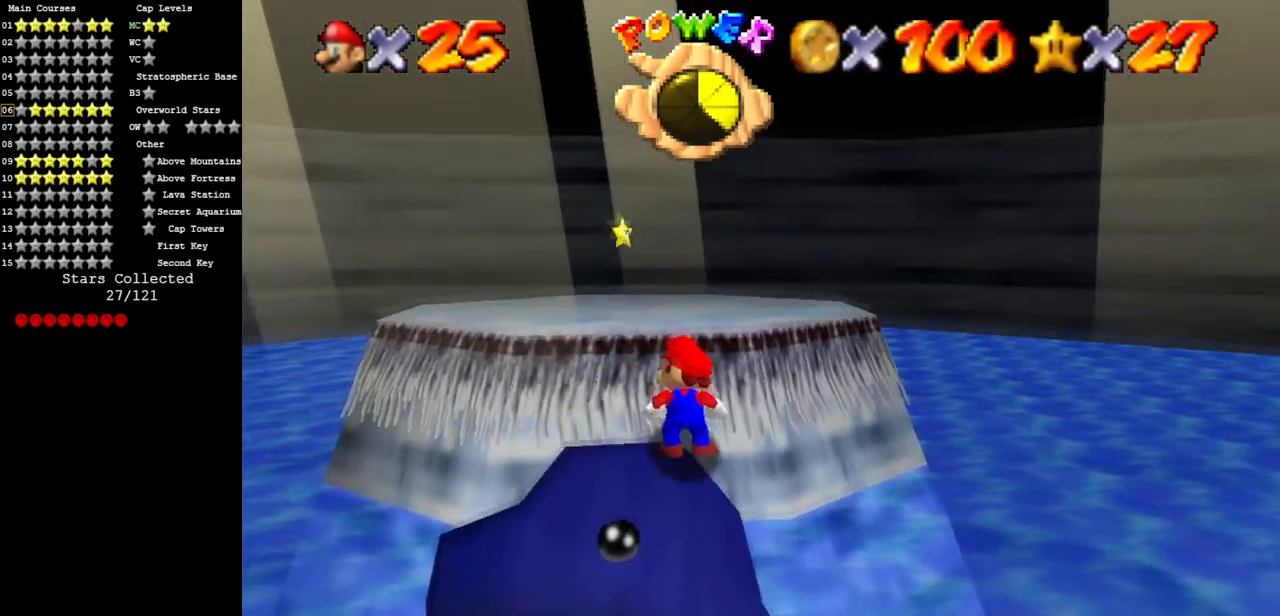
{"buttons": [], "left_stick": "center", "events": [[383, "left_stick", "up-left"], [484, "left_stick", "center"]]}
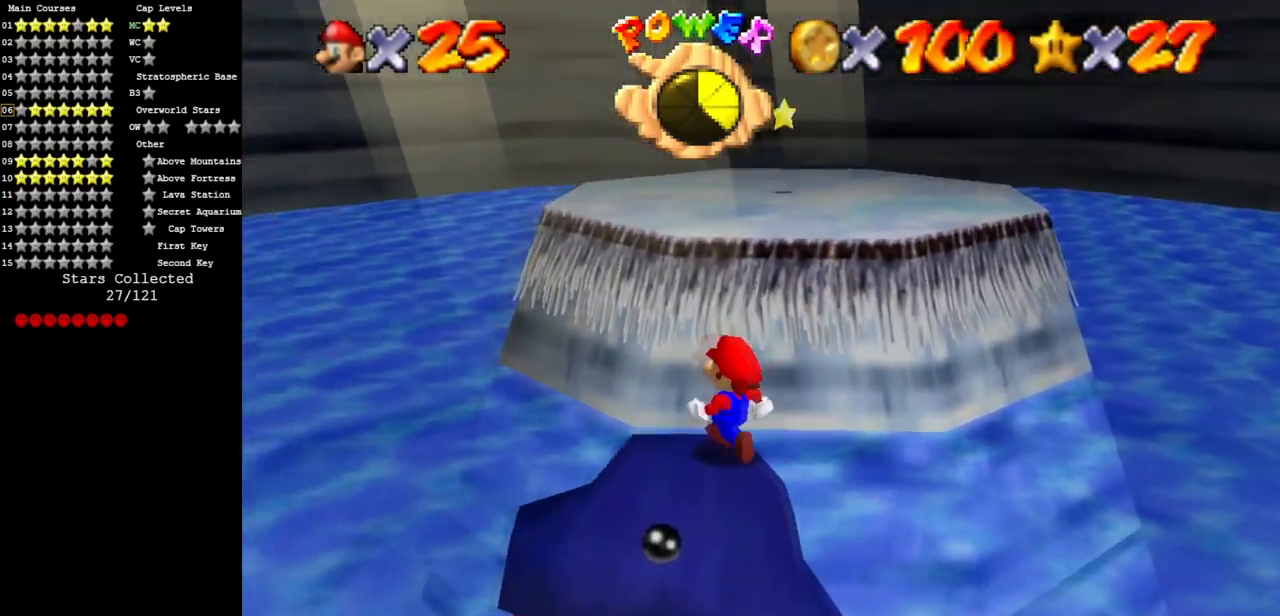
{"buttons": [], "left_stick": "center", "events": []}
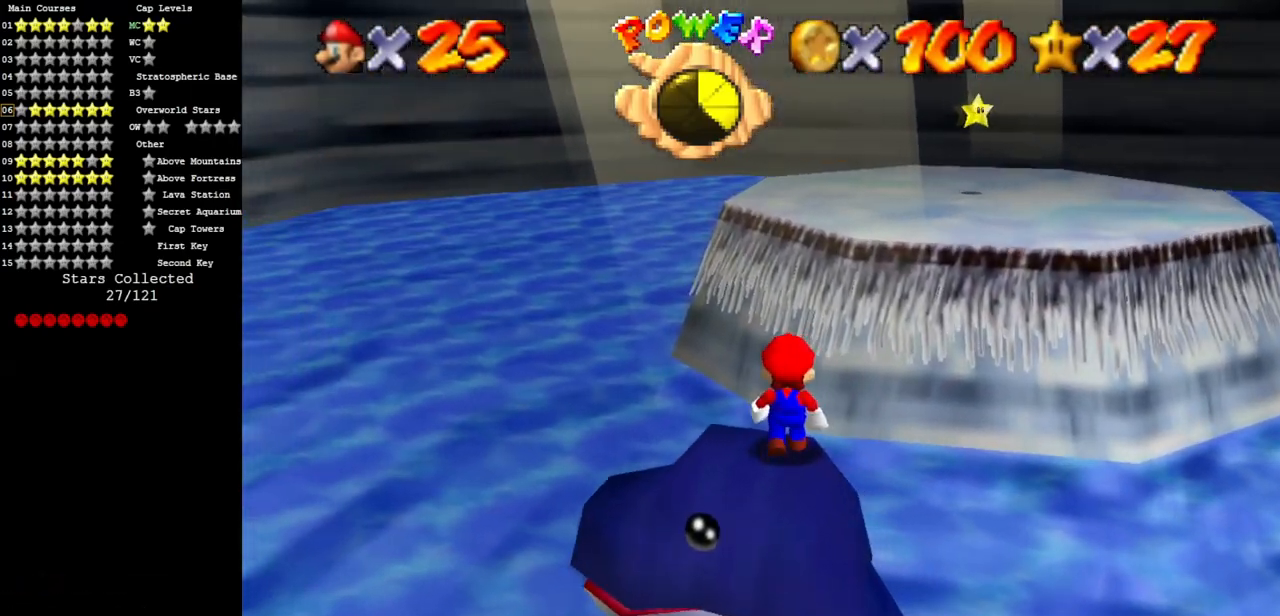
{"buttons": [], "left_stick": "center", "events": []}
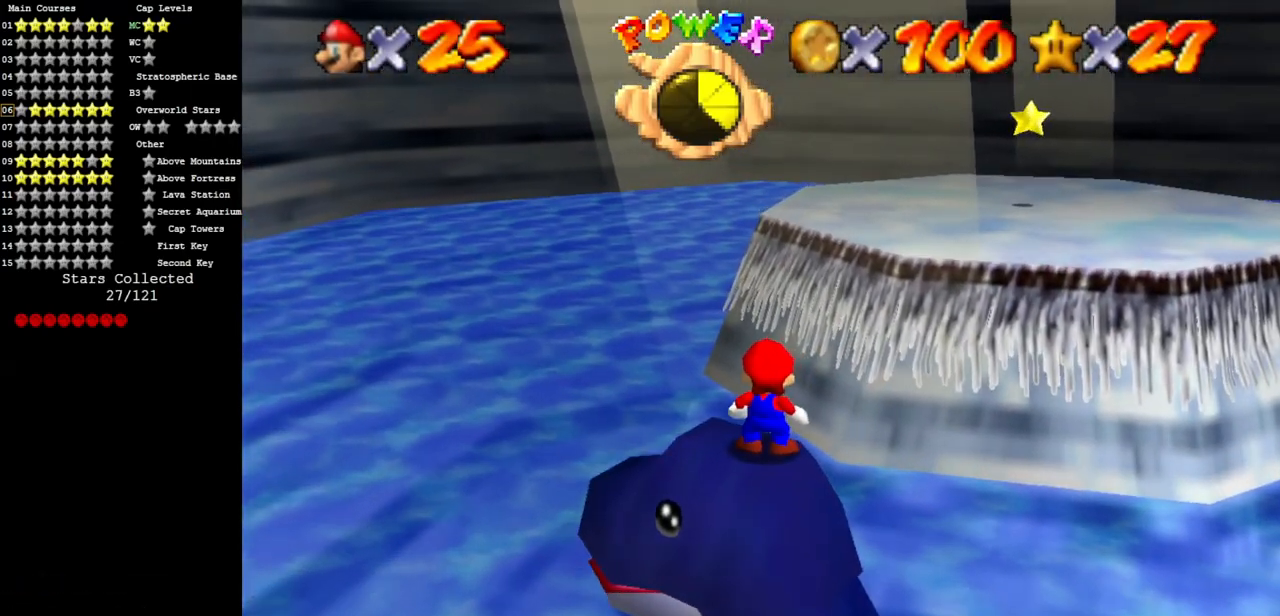
{"buttons": ["Z"], "left_stick": "center", "events": [[384, "Z", "down"]]}
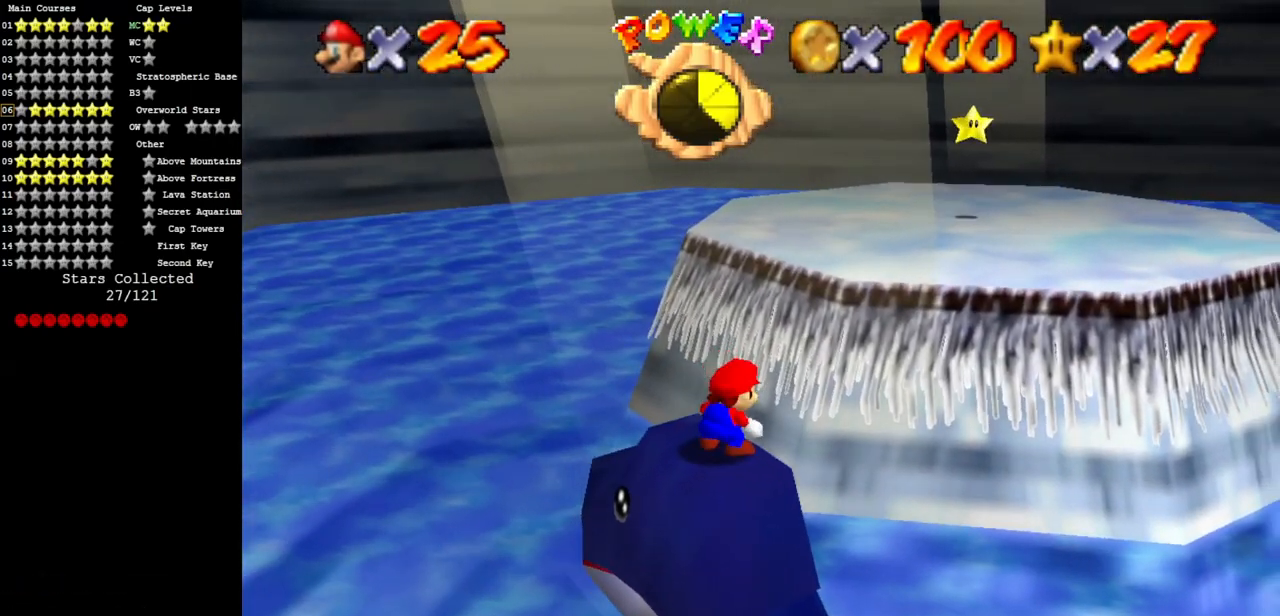
{"buttons": [], "left_stick": "up", "events": [[83, "Z", "up"], [200, "left_stick", "up"]]}
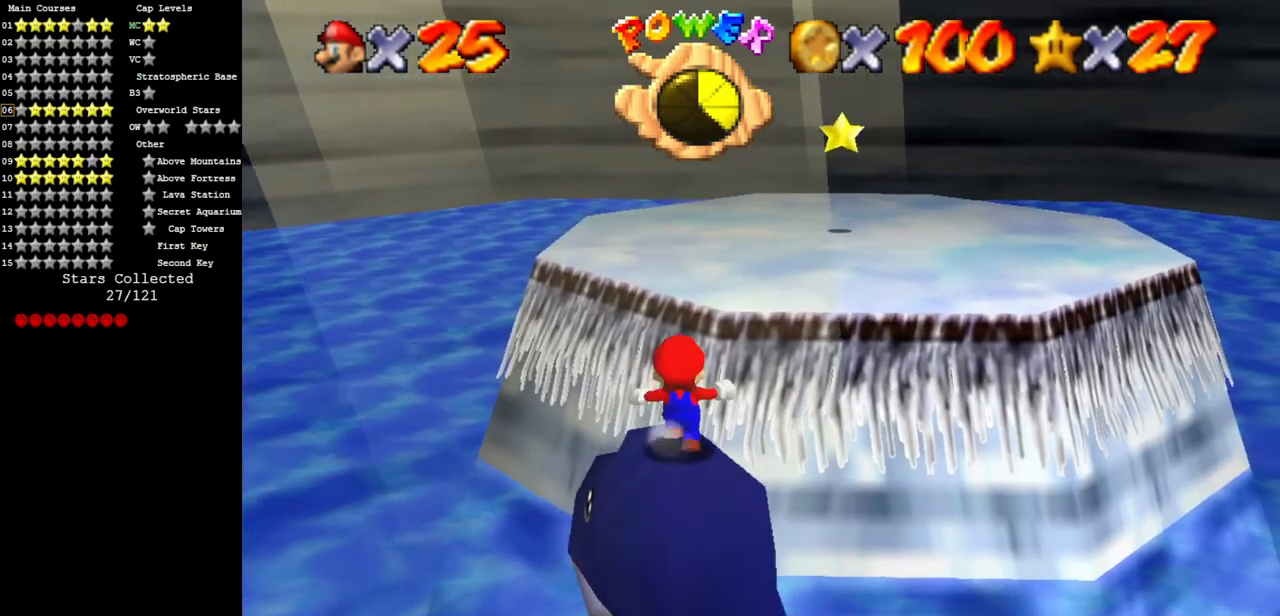
{"buttons": [], "left_stick": "up", "events": [[134, "Z", "down"], [150, "A", "down"], [334, "Z", "up"], [384, "A", "up"]]}
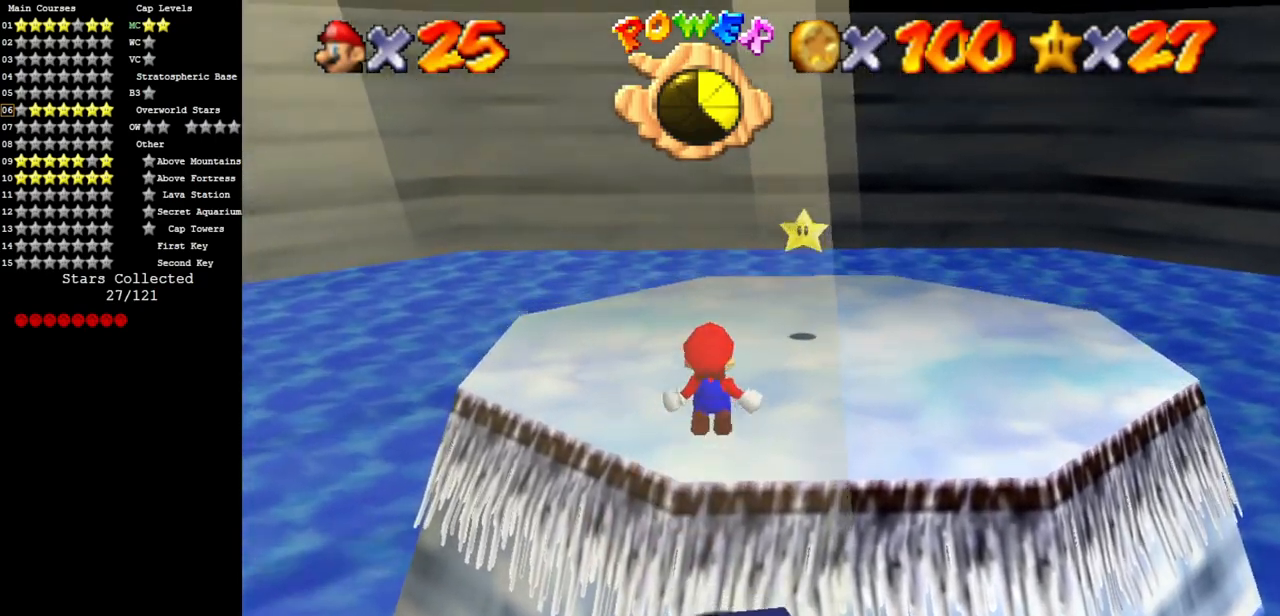
{"buttons": [], "left_stick": "up-right", "events": [[66, "left_stick", "up-right"]]}
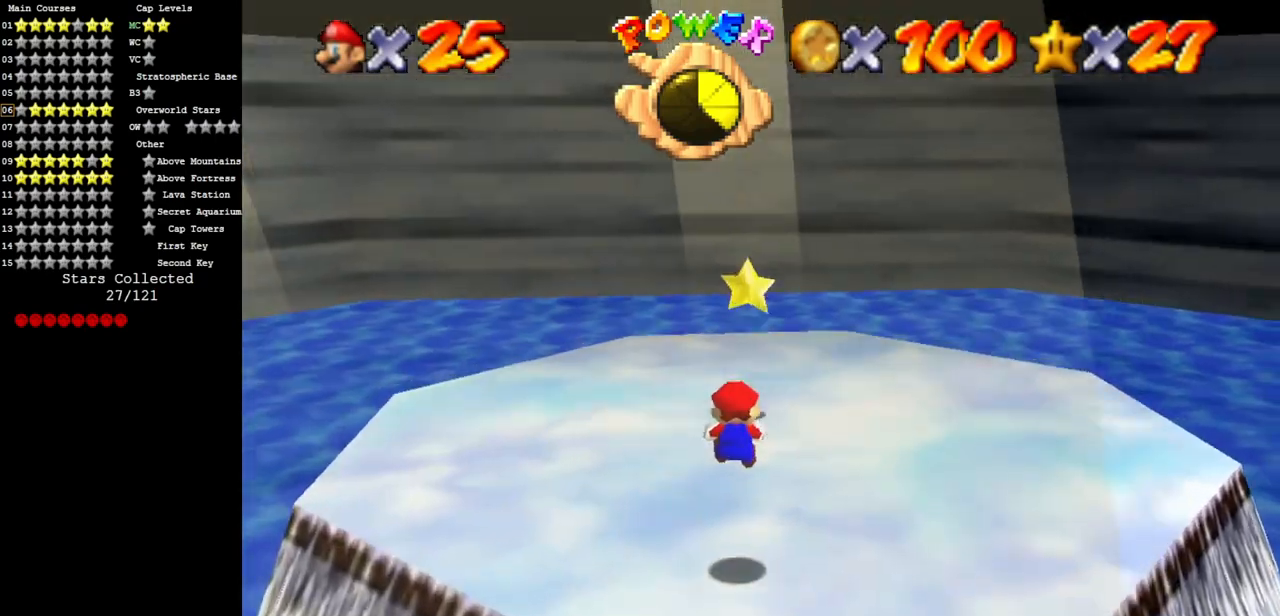
{"buttons": ["A"], "left_stick": "up", "events": [[50, "left_stick", "up"], [451, "A", "down"]]}
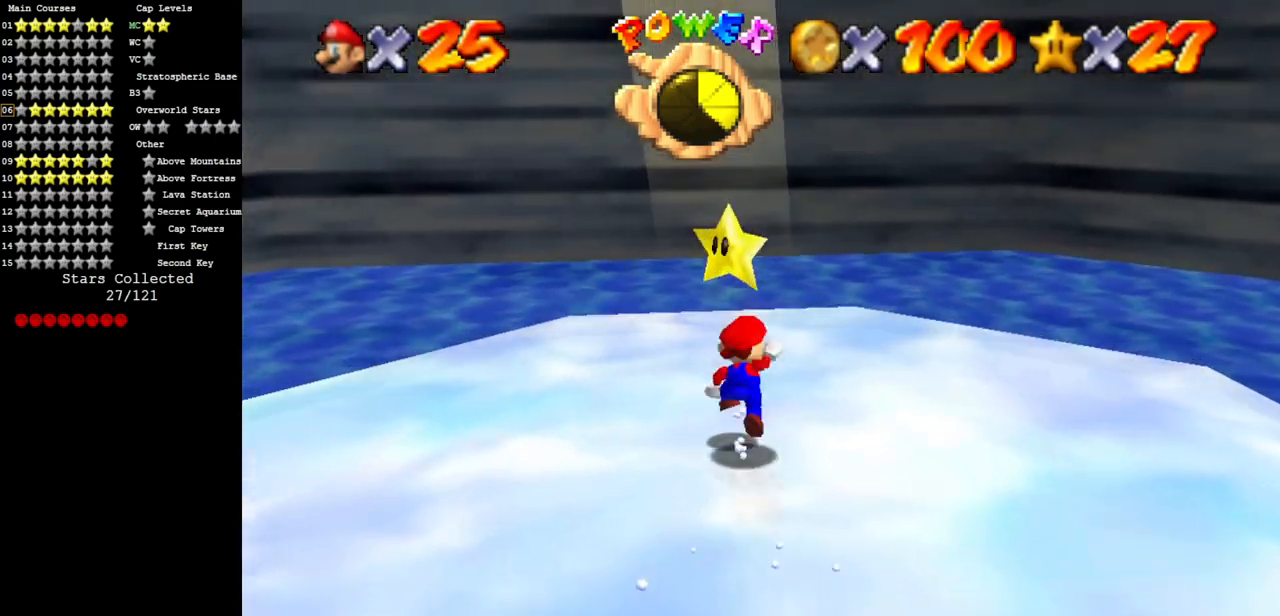
{"buttons": [], "left_stick": "center", "events": [[83, "A", "up"], [83, "Z", "down"], [267, "Z", "up"], [400, "left_stick", "center"]]}